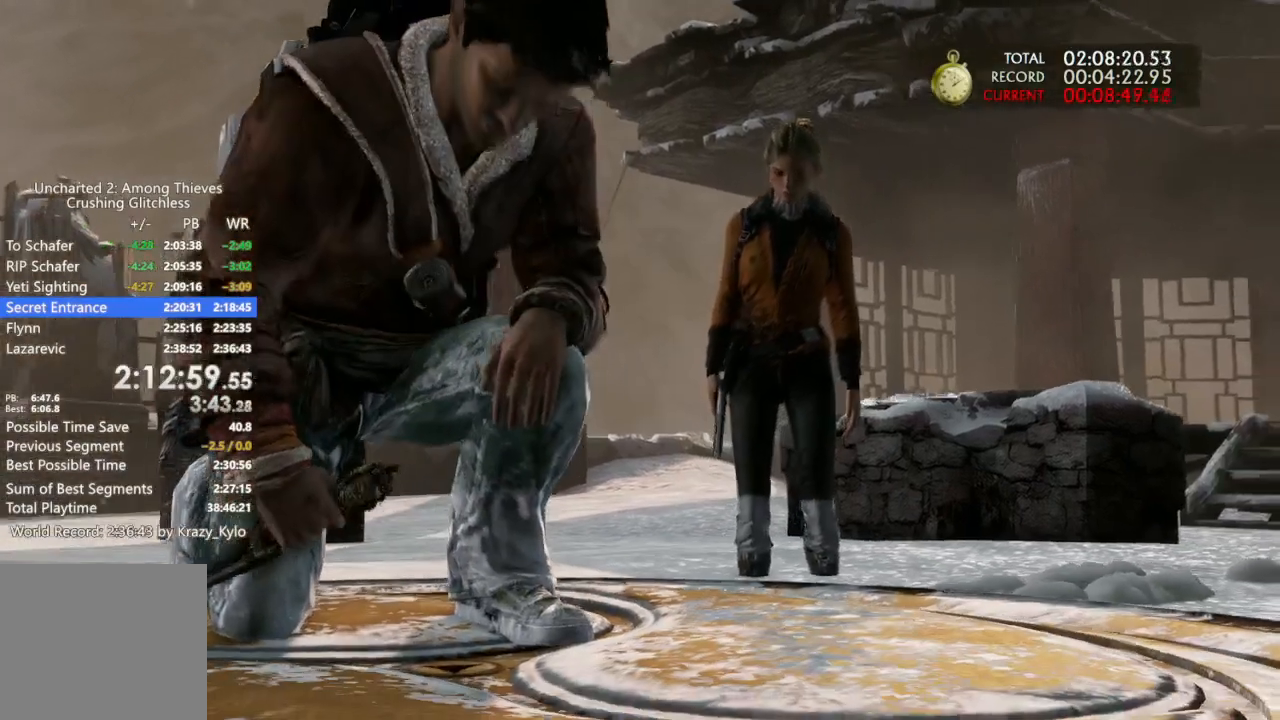
Gameplay with a controller (PlayStation layout); each line is a JSON object with the inputs held at the frame after it (dt_ms = milliseconds from this image to that frame). "events" lists button and stick changes between this image and that frame as [ms after this image, input, new state], when the widget could be followed in between. Not read: HOME L3 SQUARE TOUCHPAD.
{"dt_ms": 500, "buttons": [], "left_stick": "down-right", "right_stick": "center", "events": [[200, "left_stick", "right"], [300, "left_stick", "down-right"], [333, "L2", "down"], [333, "right_stick", "down"], [400, "L2", "up"], [400, "right_stick", "center"]]}
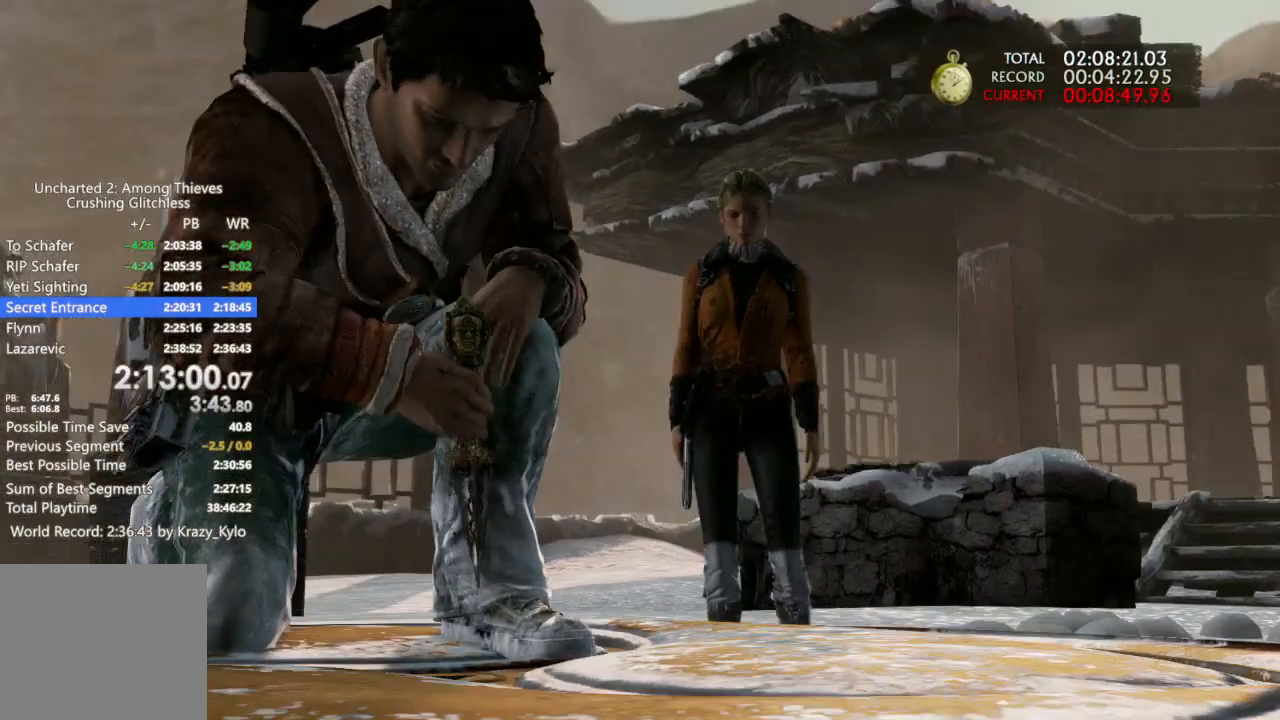
{"dt_ms": 1000, "buttons": [], "left_stick": "down", "right_stick": "center"}
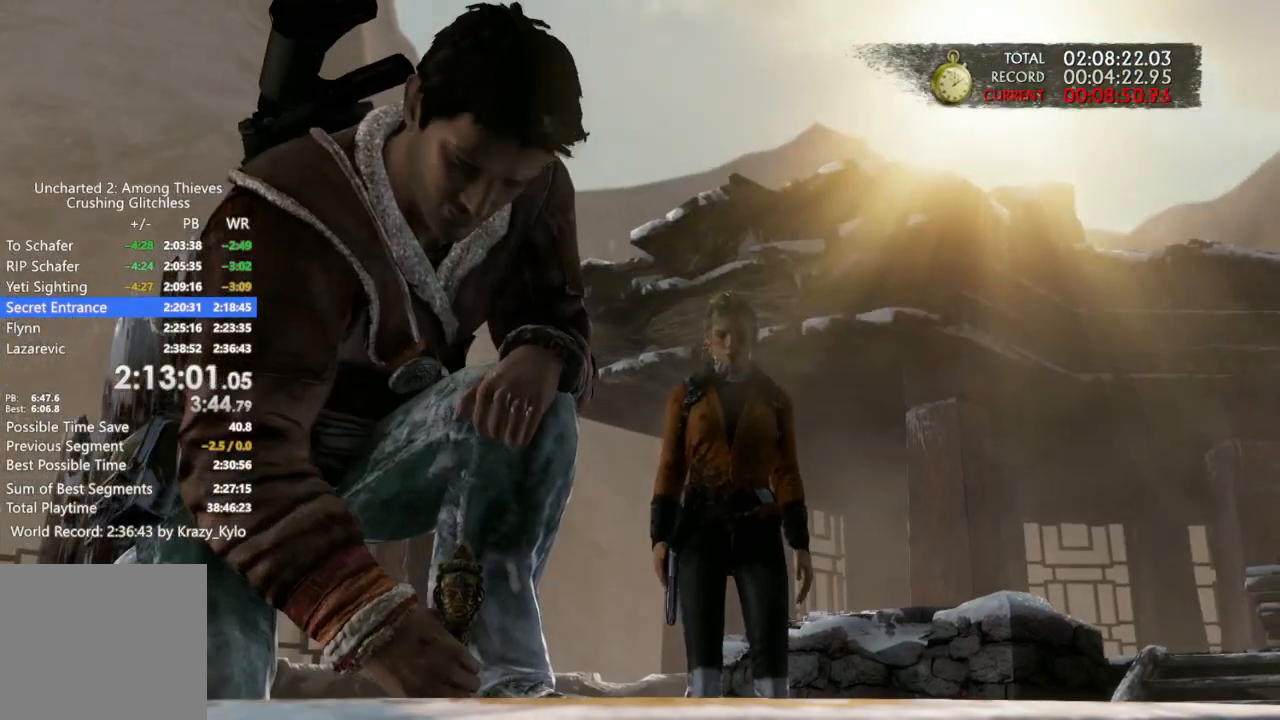
{"dt_ms": 500, "buttons": [], "left_stick": "down", "right_stick": "center", "events": []}
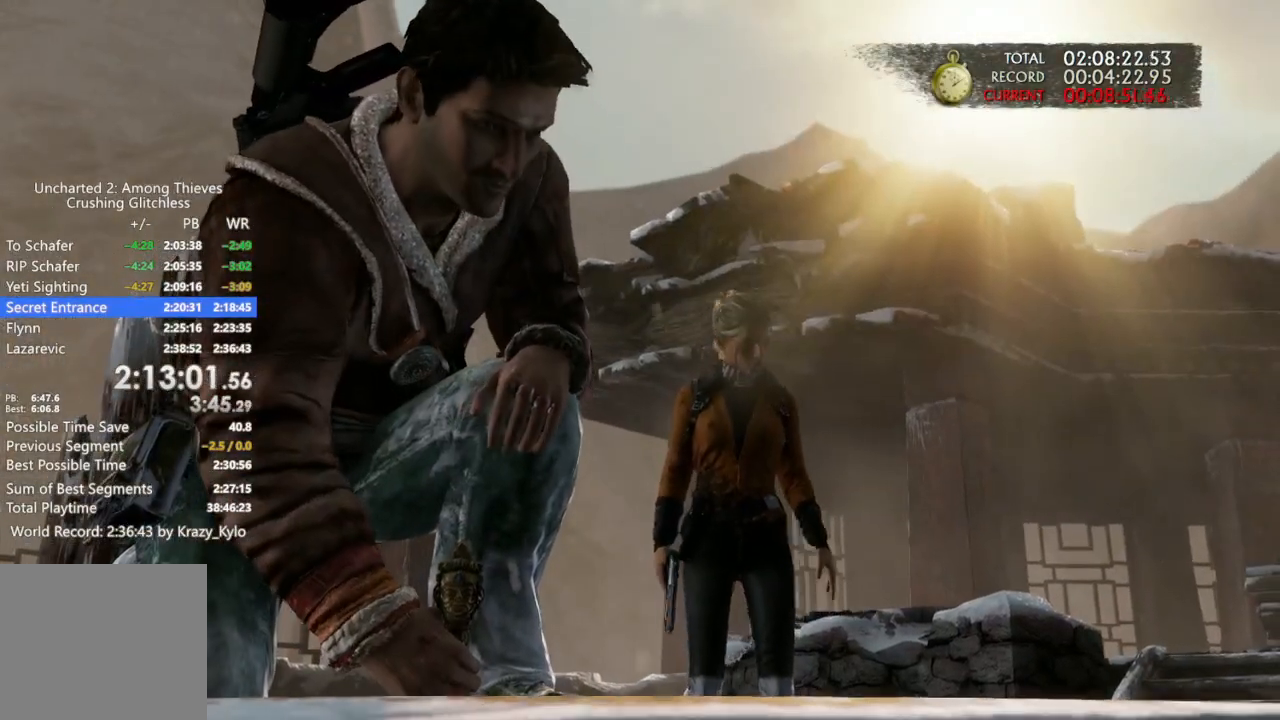
{"dt_ms": 500, "buttons": [], "left_stick": "down", "right_stick": "center", "events": []}
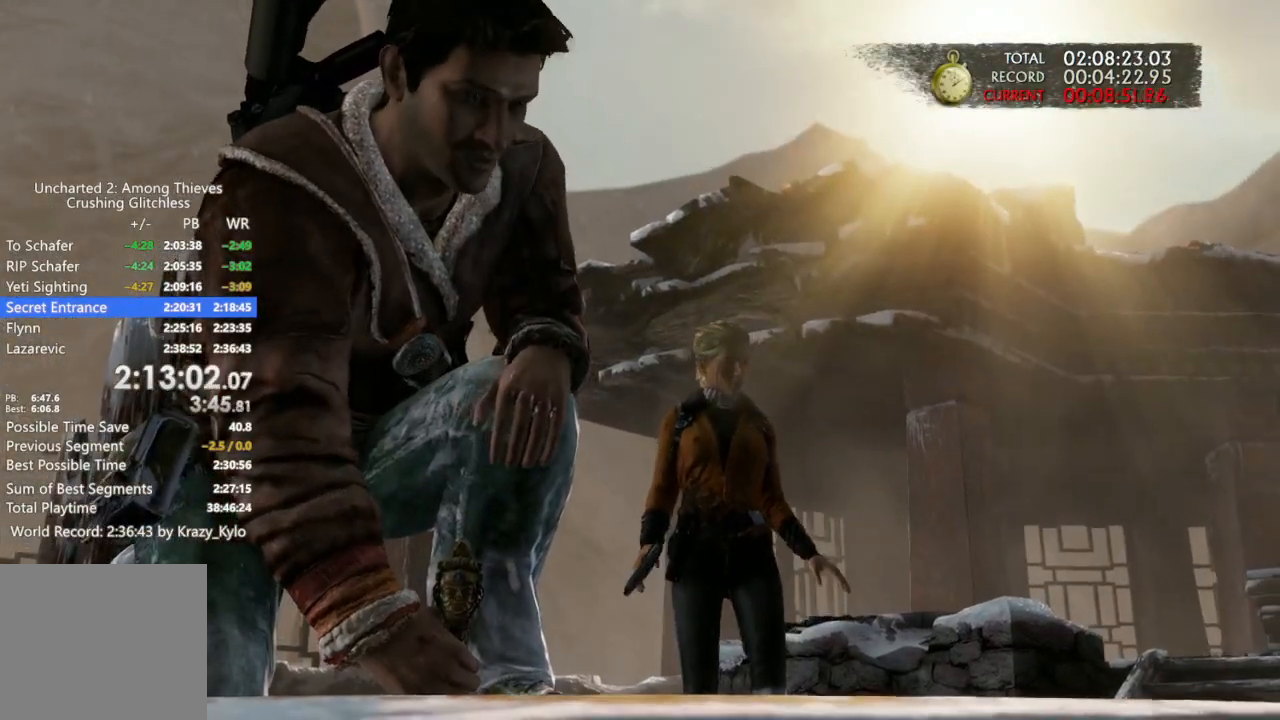
{"dt_ms": 500, "buttons": [], "left_stick": "down", "right_stick": "center", "events": []}
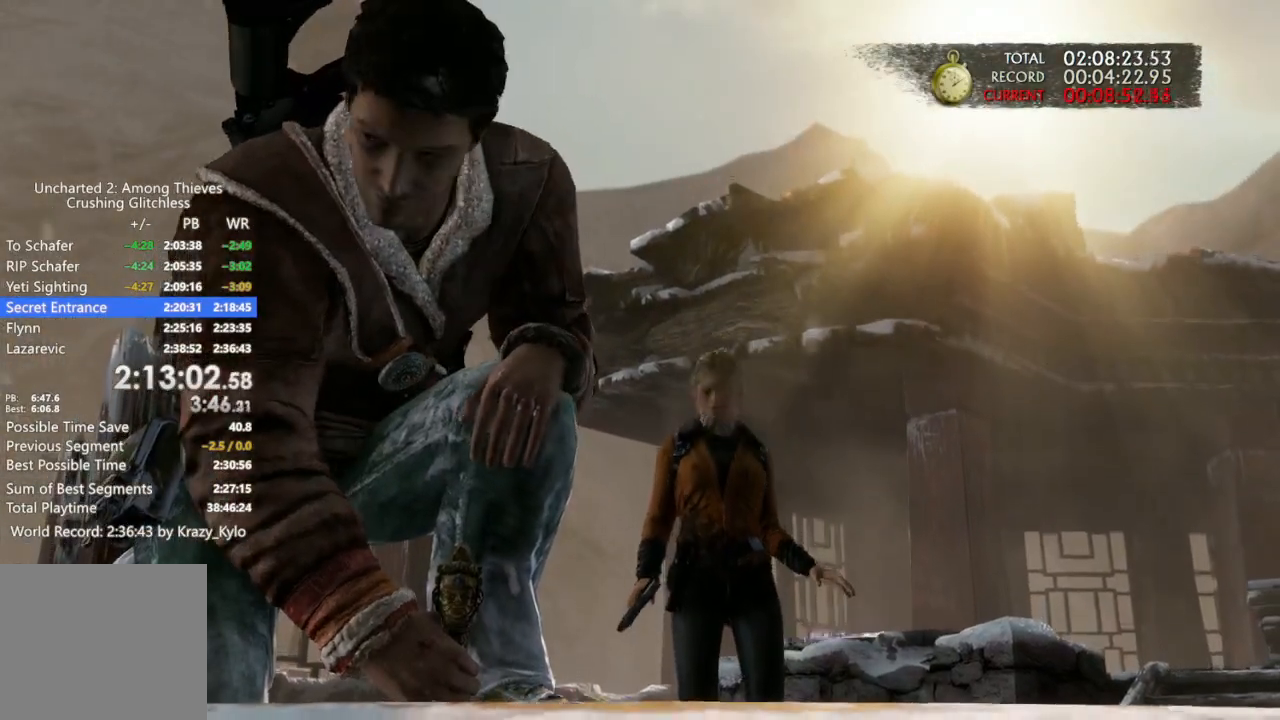
{"dt_ms": 500, "buttons": [], "left_stick": "down", "right_stick": "center", "events": []}
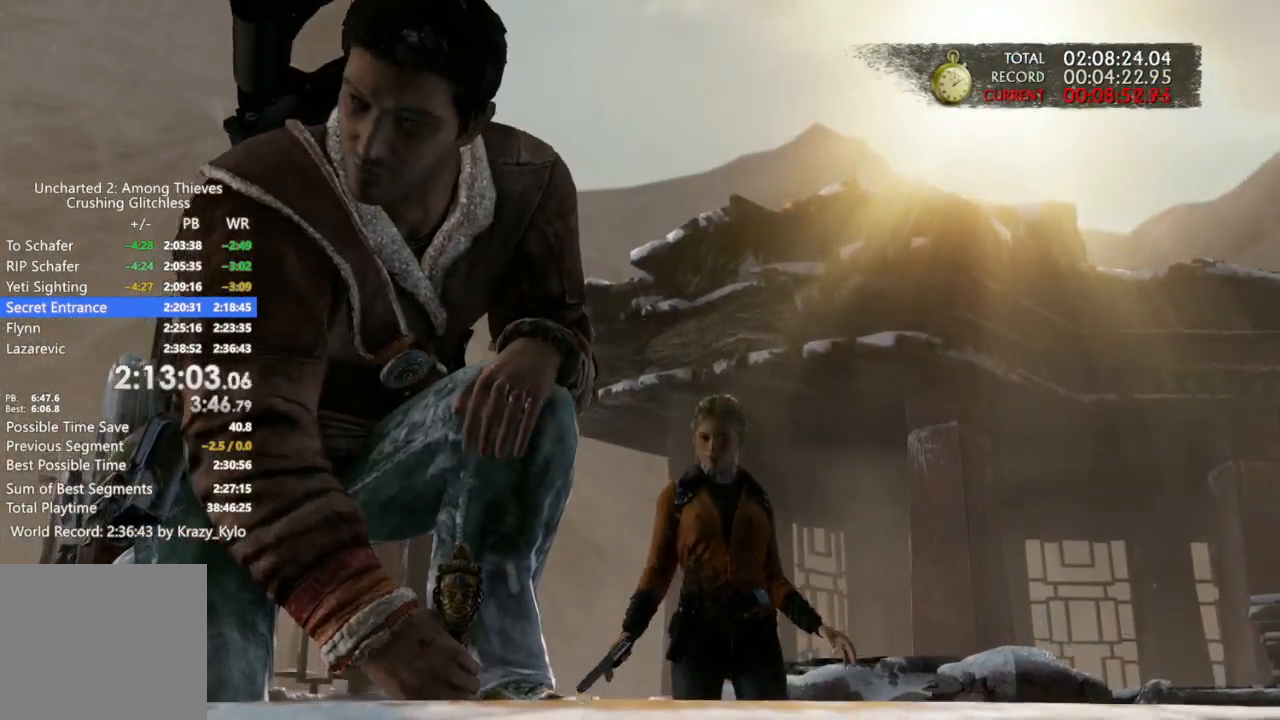
{"dt_ms": 500, "buttons": [], "left_stick": "down", "right_stick": "center", "events": []}
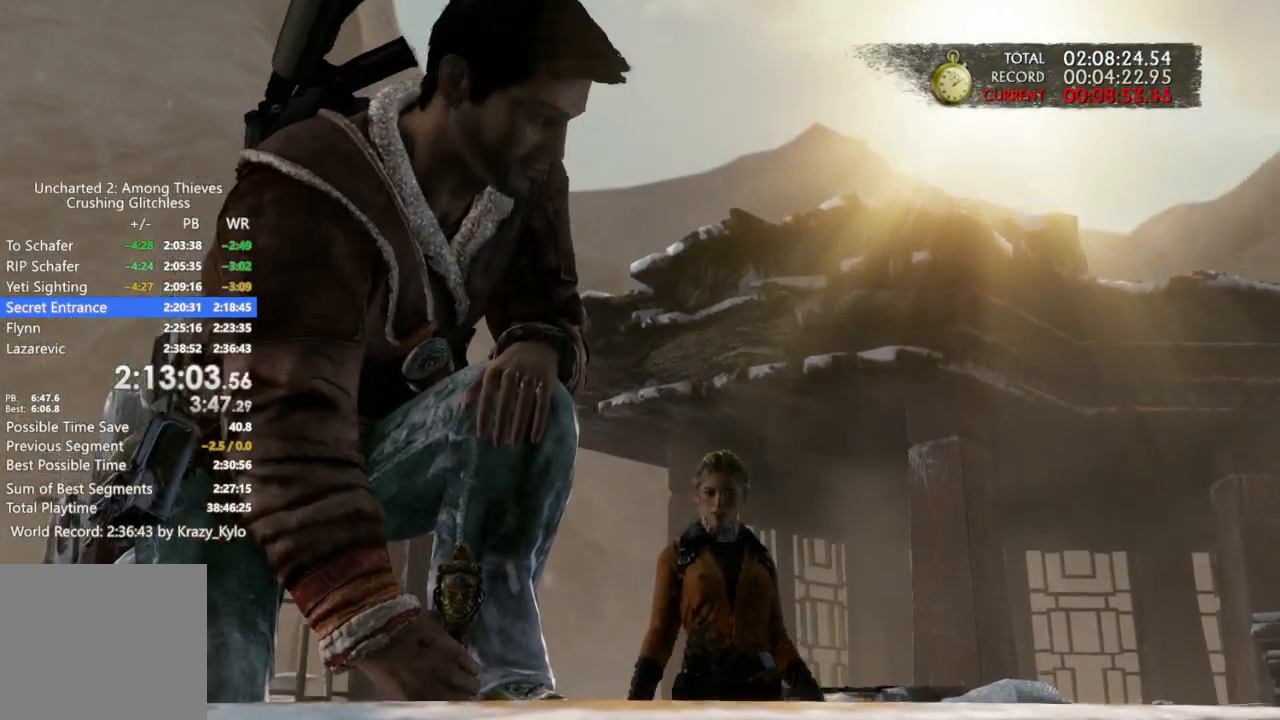
{"dt_ms": 500, "buttons": [], "left_stick": "down", "right_stick": "center", "events": []}
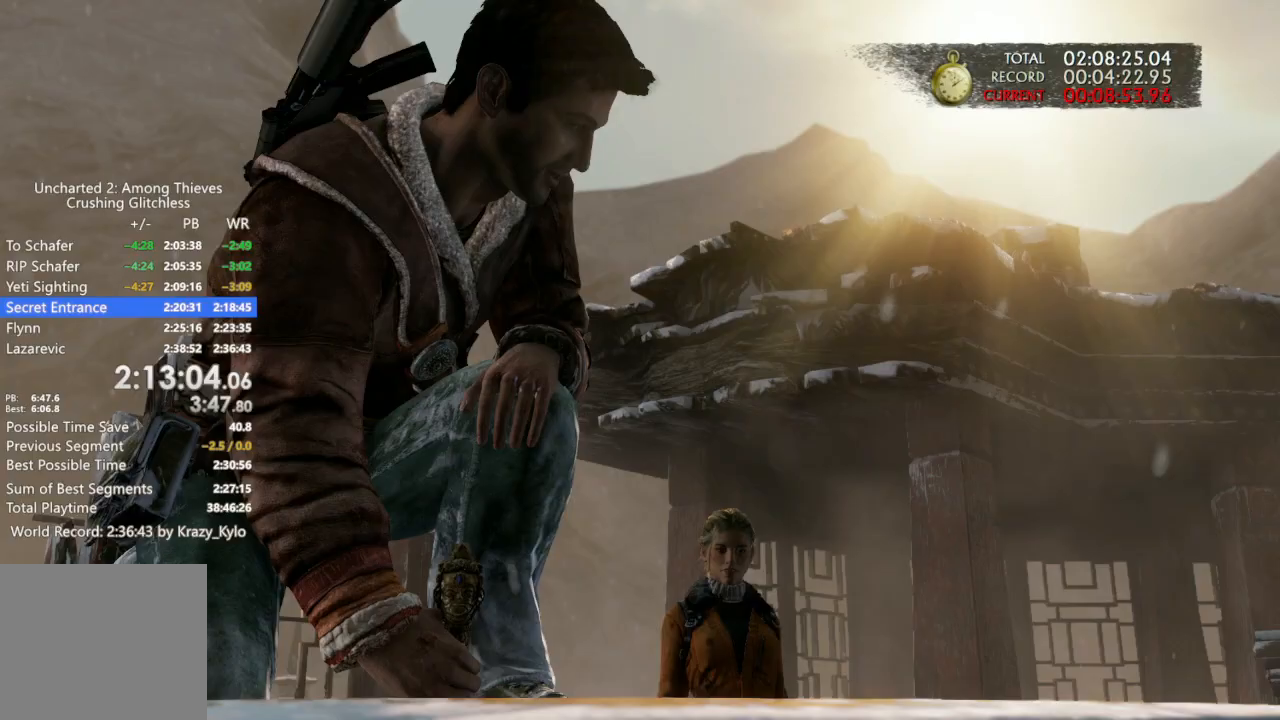
{"dt_ms": 500, "buttons": [], "left_stick": "down", "right_stick": "center", "events": []}
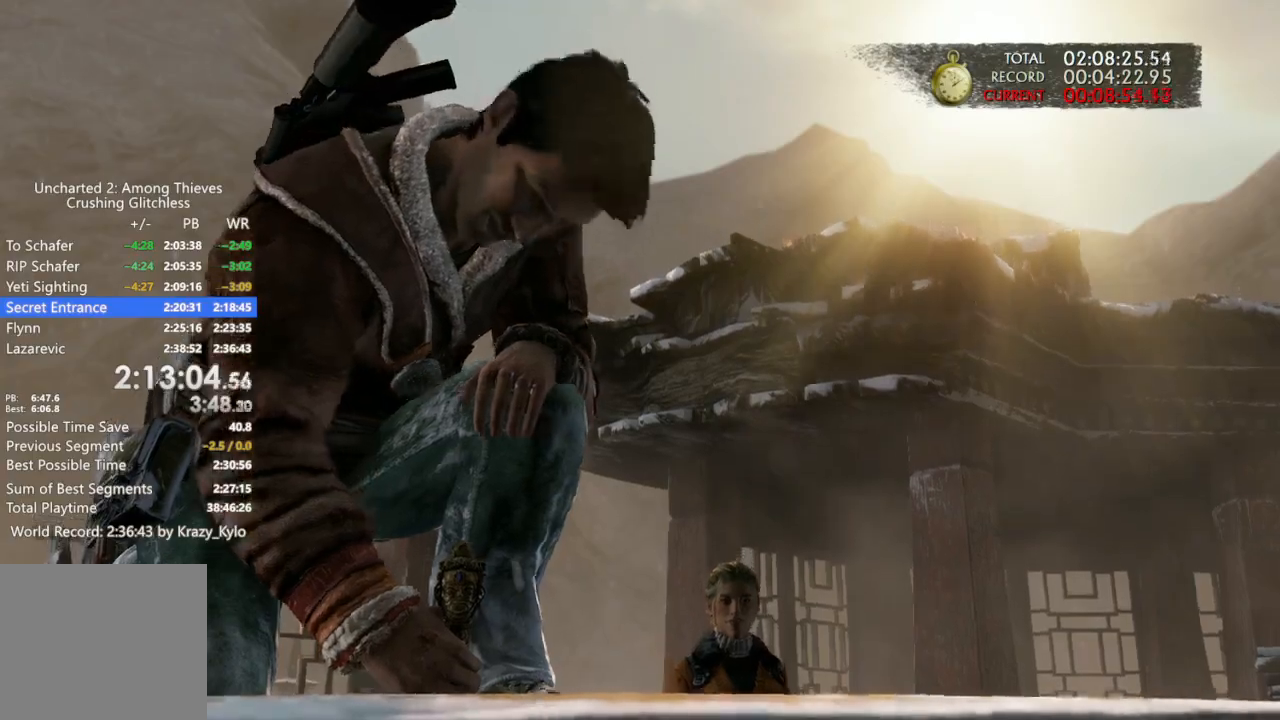
{"dt_ms": 500, "buttons": [], "left_stick": "down", "right_stick": "center"}
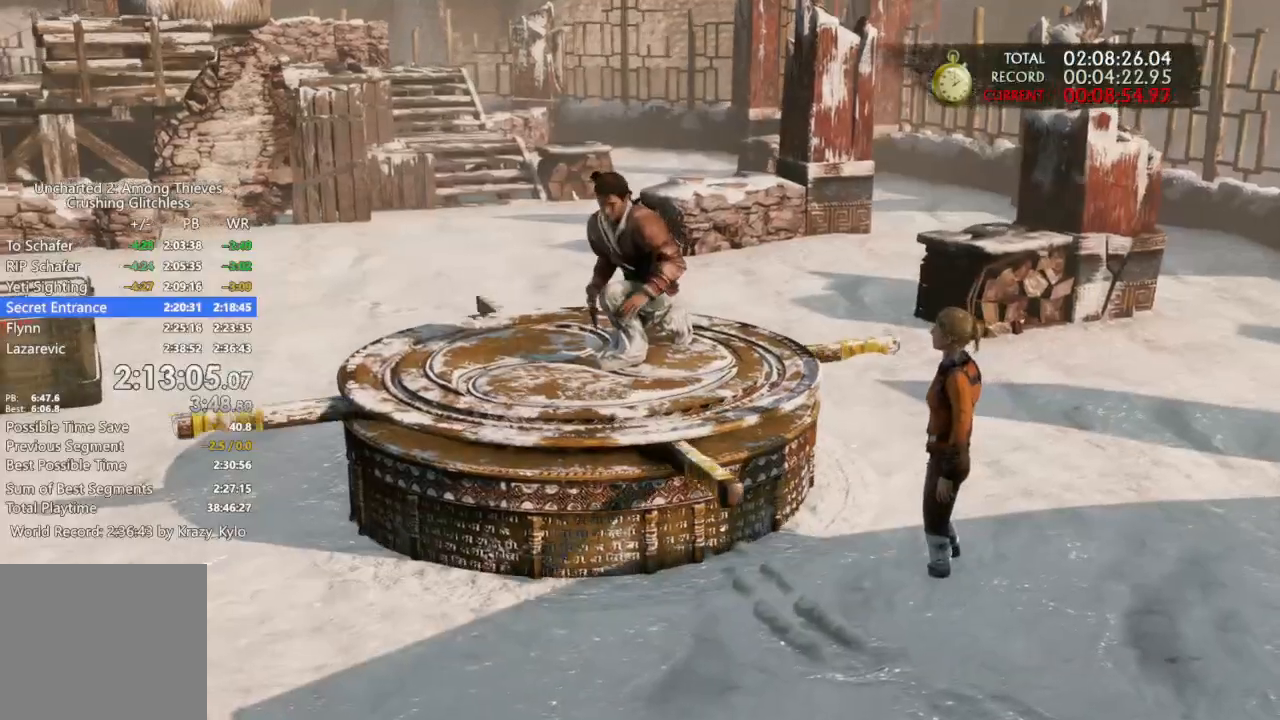
{"dt_ms": 500, "buttons": [], "left_stick": "left", "right_stick": "center", "events": [[300, "left_stick", "left"]]}
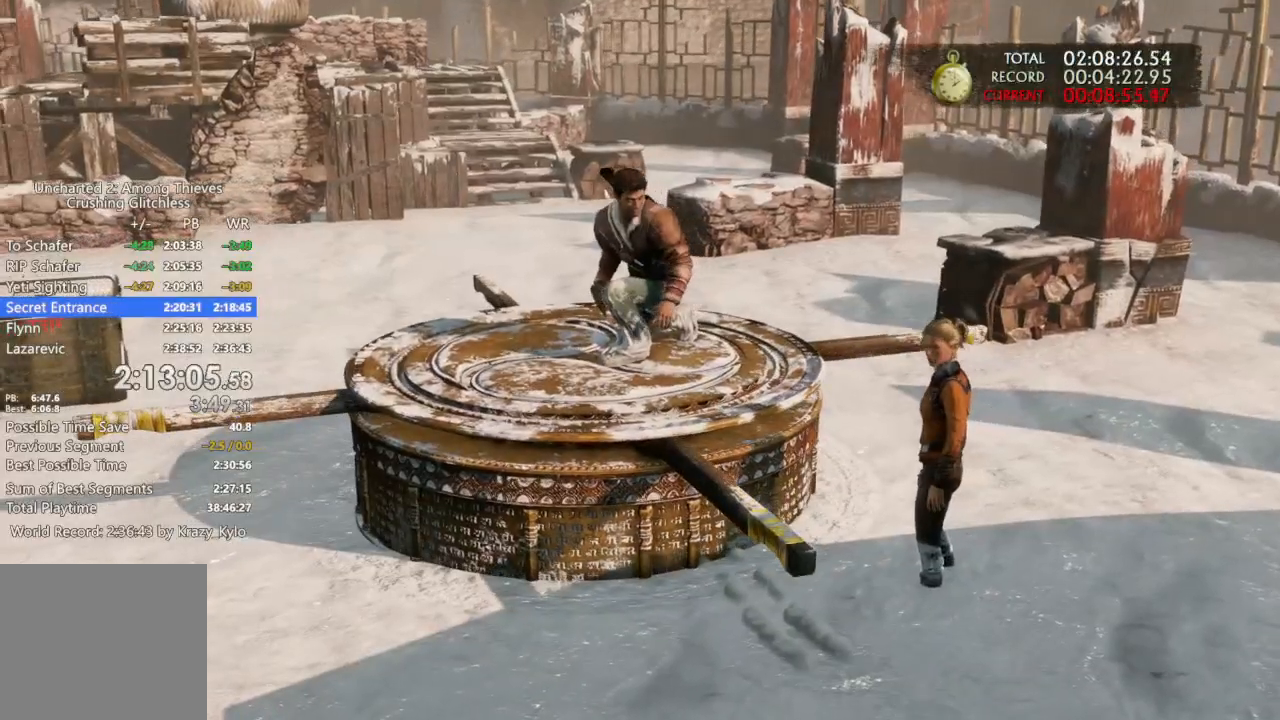
{"dt_ms": 500, "buttons": [], "left_stick": "left", "right_stick": "down-left", "events": [[467, "right_stick", "down-left"]]}
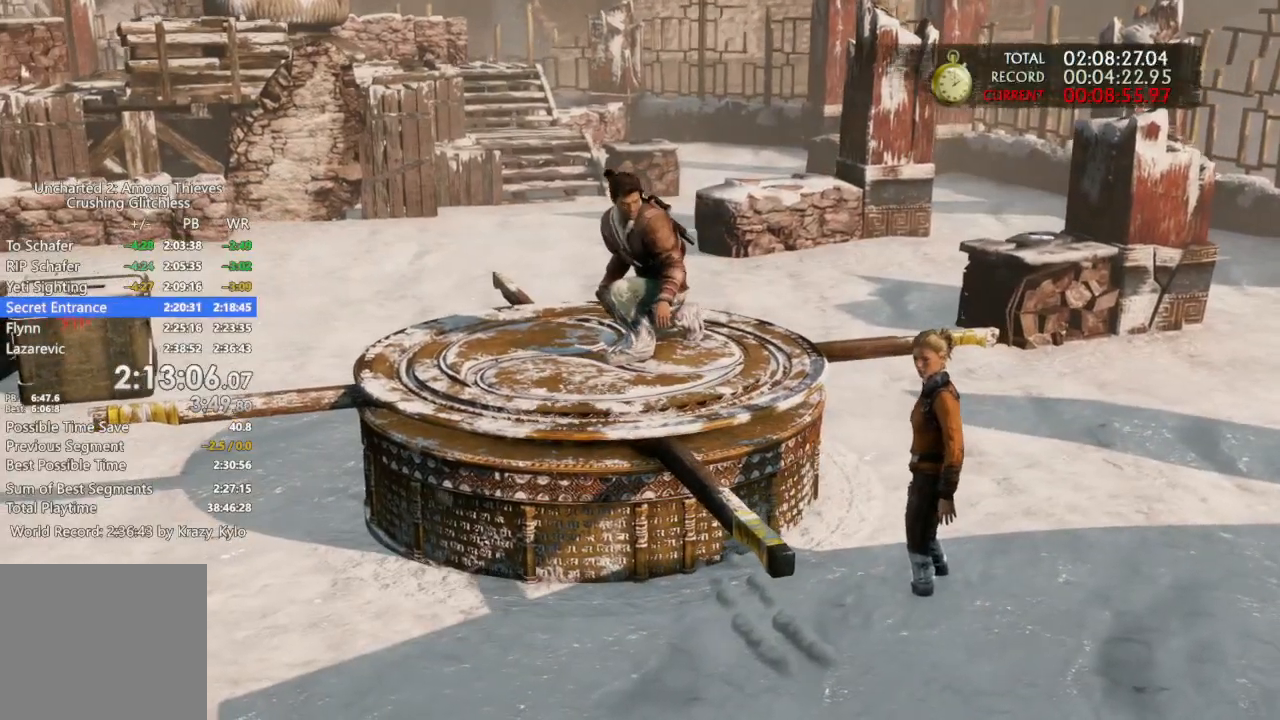
{"dt_ms": 500, "buttons": [], "left_stick": "left", "right_stick": "left", "events": [[167, "right_stick", "left"]]}
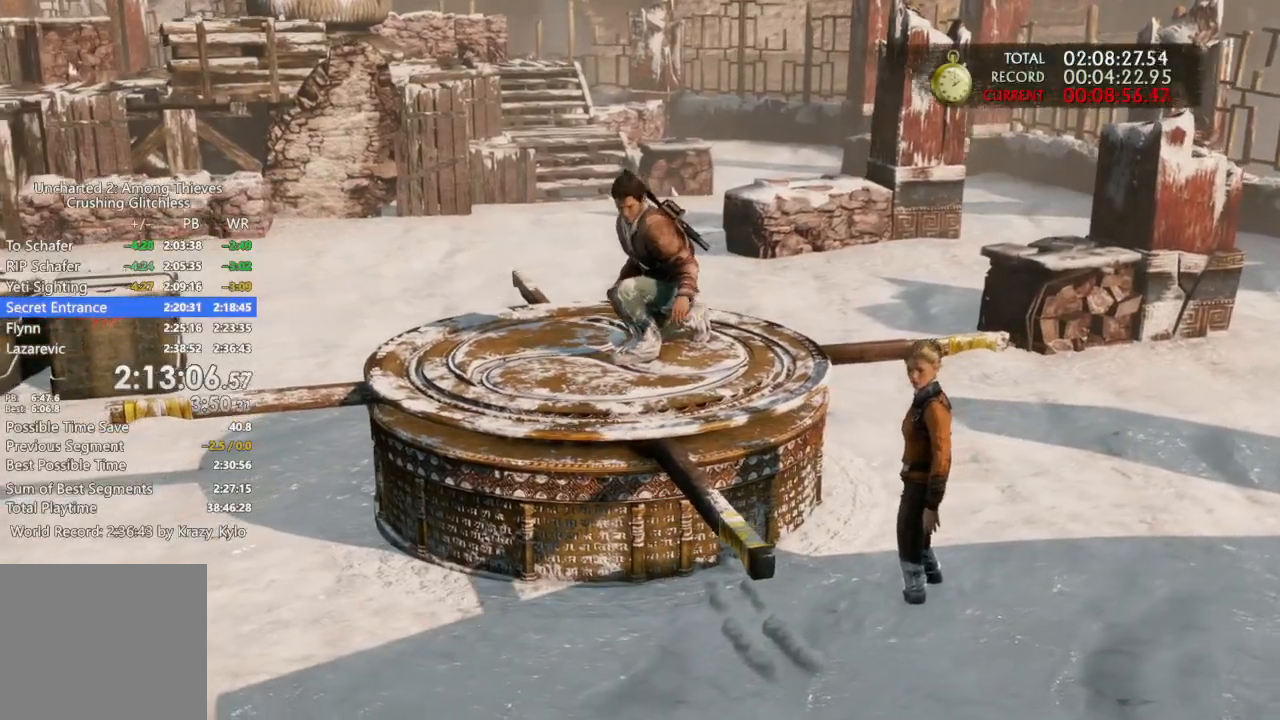
{"dt_ms": 500, "buttons": [], "left_stick": "left", "right_stick": "center", "events": [[267, "right_stick", "center"]]}
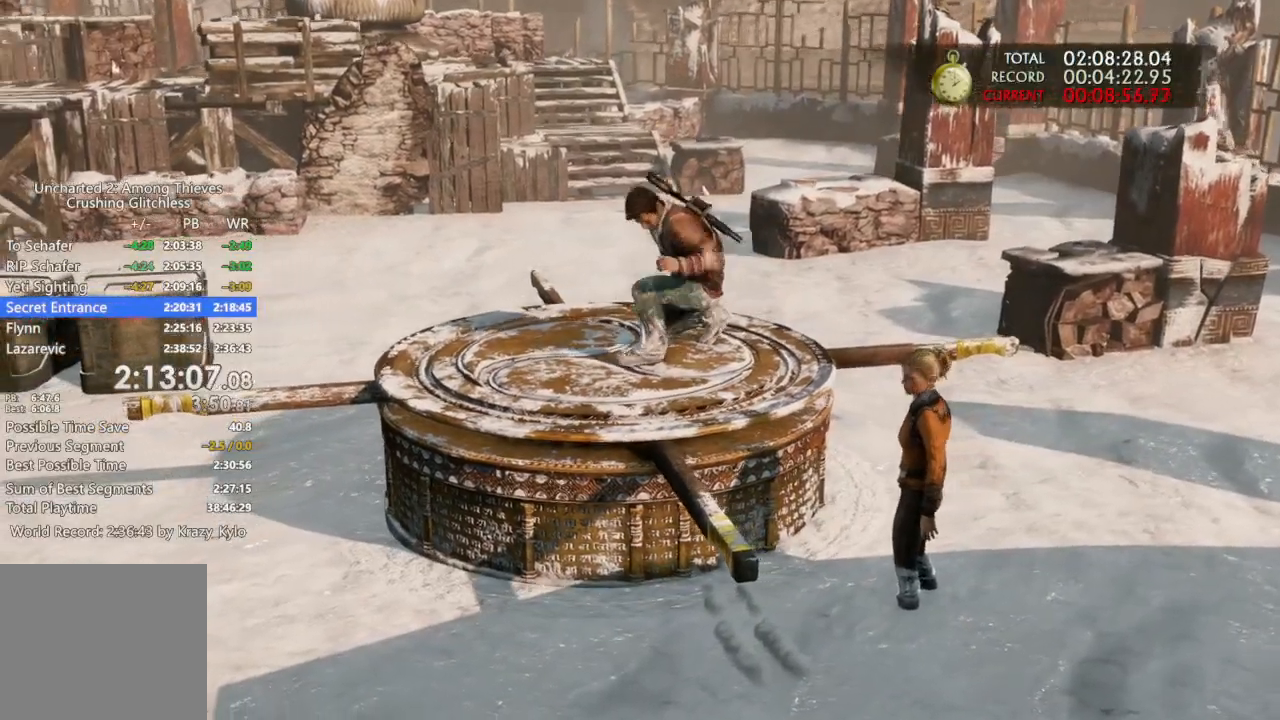
{"dt_ms": 500, "buttons": [], "left_stick": "left", "right_stick": "center", "events": []}
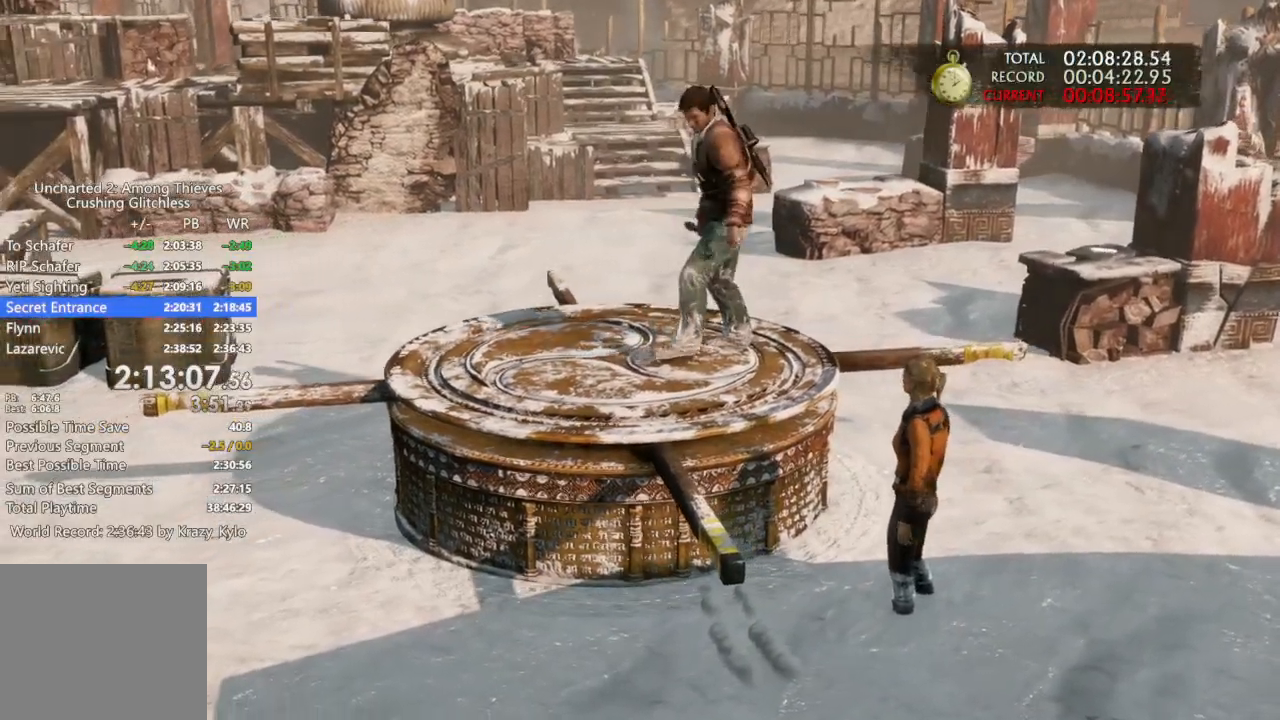
{"dt_ms": 500, "buttons": [], "left_stick": "left", "right_stick": "center", "events": []}